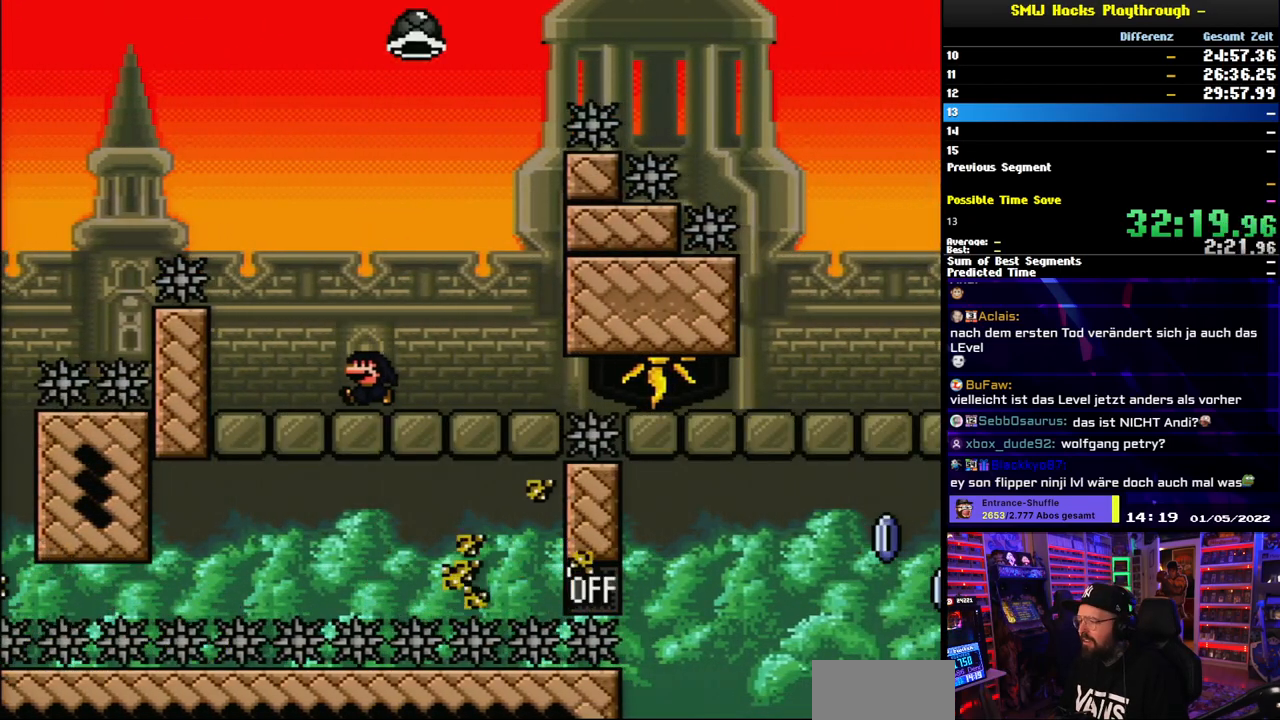
Gameplay with a controller (Nintendo layout); each line is a JSON object with the inputs held at the frame after it. "events" lists button and stick changes between this image and that frame as [ms after this image, input, new state], when the widget could be followed in between. Not read: L3 R3.
{"buttons": ["B", "Y", "DPAD_RIGHT"], "events": [[233, "DPAD_RIGHT", "down"], [450, "B", "down"]]}
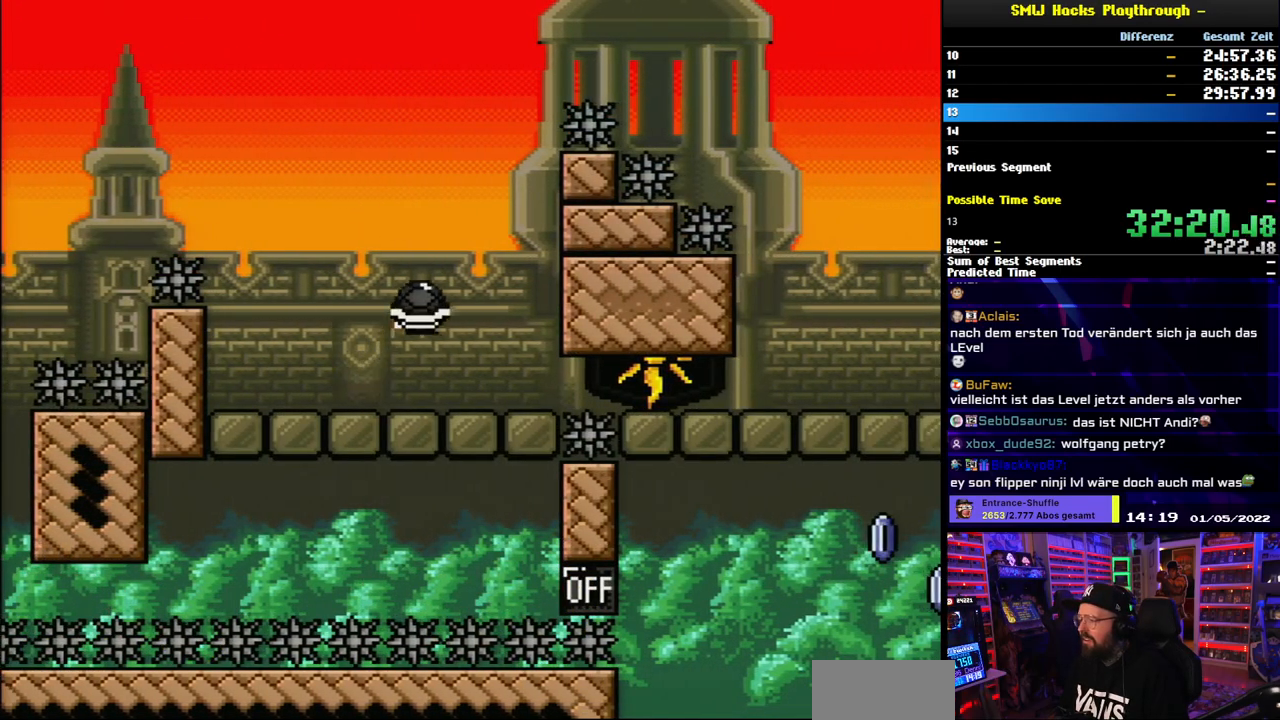
{"buttons": ["B", "Y"], "events": [[17, "DPAD_LEFT", "down"], [17, "DPAD_RIGHT", "up"], [150, "DPAD_LEFT", "up"], [300, "DPAD_RIGHT", "down"], [383, "Y", "up"], [400, "DPAD_RIGHT", "up"], [450, "Y", "down"]]}
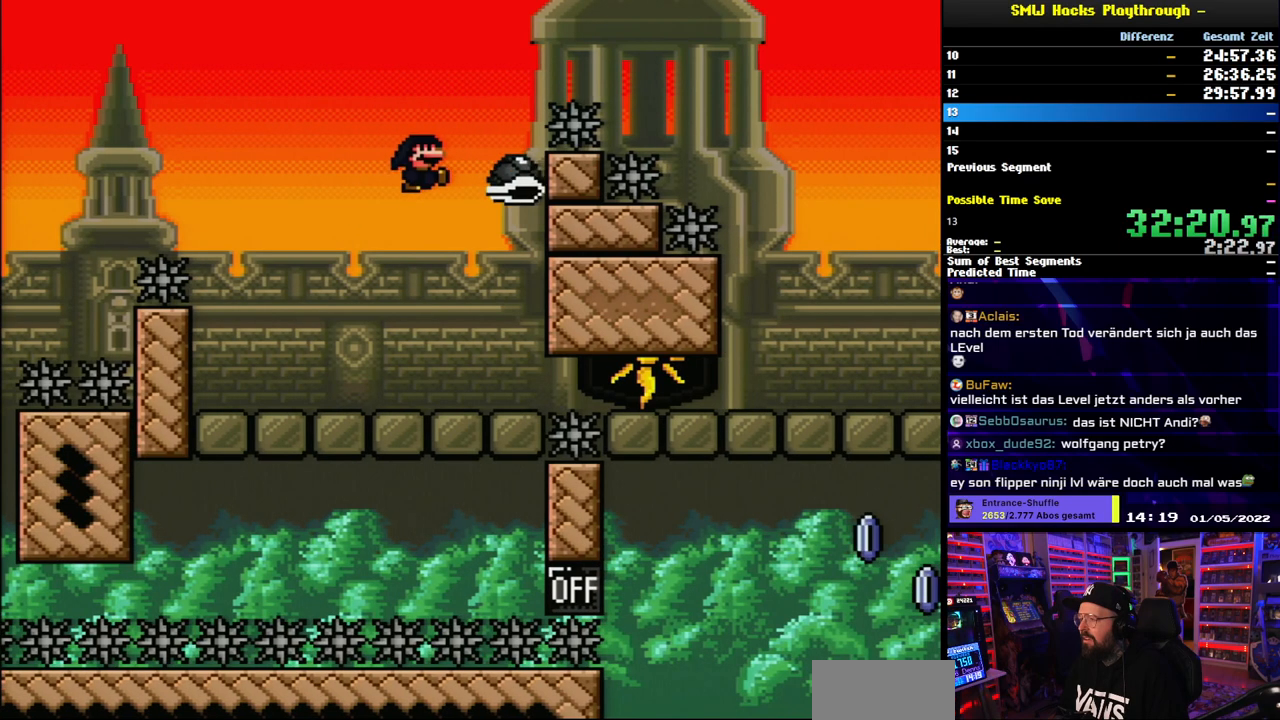
{"buttons": ["B", "Y", "DPAD_RIGHT"], "events": [[167, "DPAD_RIGHT", "down"], [217, "DPAD_LEFT", "down"], [217, "DPAD_RIGHT", "up"], [233, "DPAD_LEFT", "up"], [233, "DPAD_RIGHT", "down"]]}
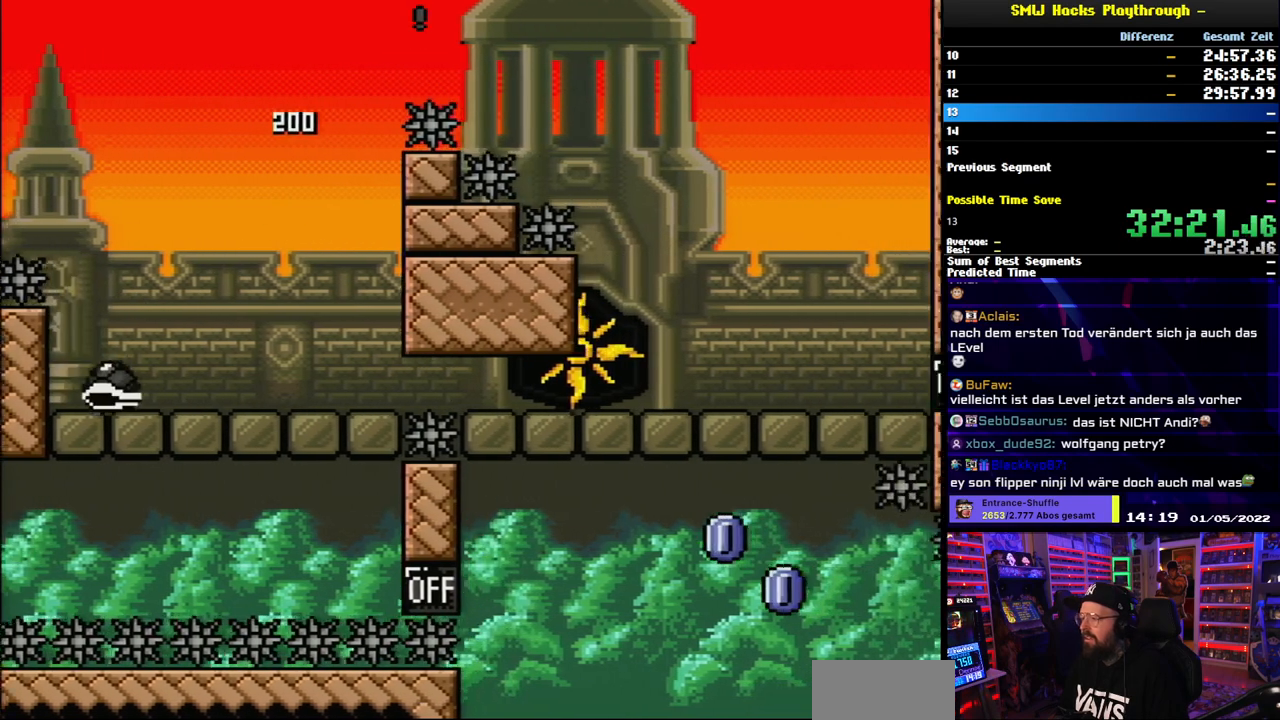
{"buttons": ["Y", "DPAD_RIGHT"], "events": [[67, "B", "up"]]}
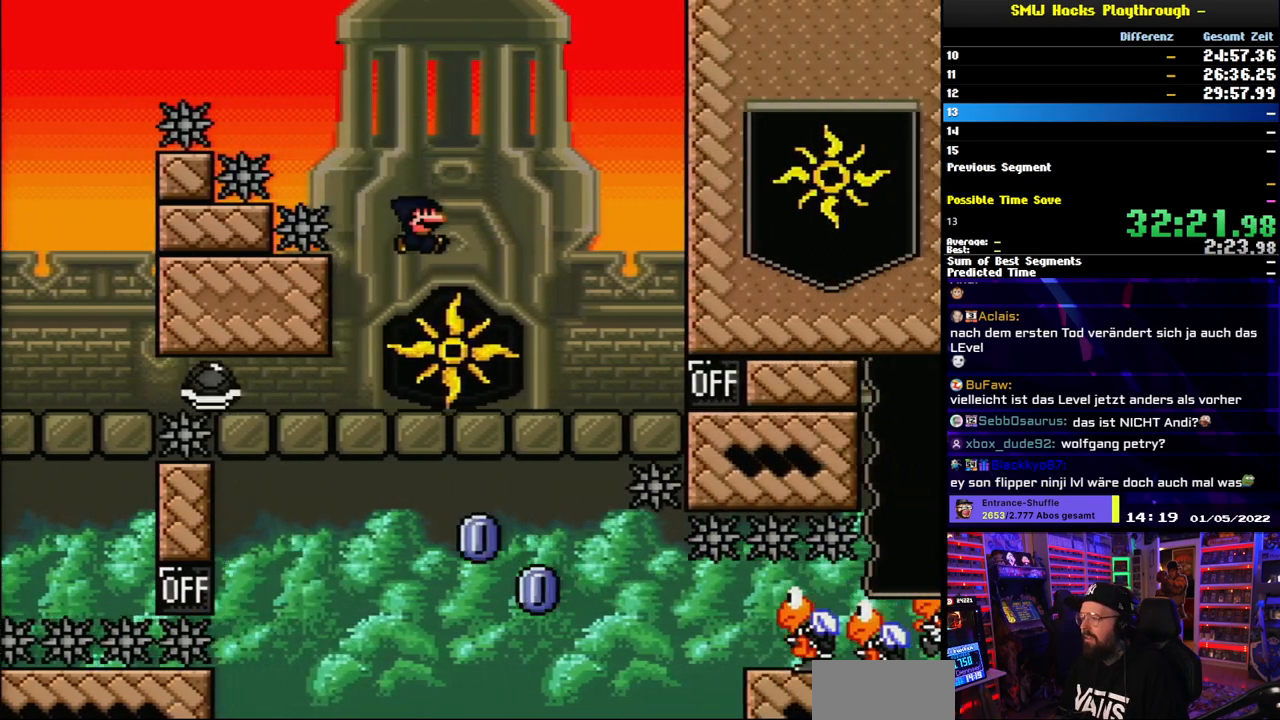
{"buttons": ["A", "X", "DPAD_LEFT"], "events": [[17, "X", "down"], [17, "Y", "up"], [267, "A", "down"], [267, "DPAD_RIGHT", "up"], [283, "DPAD_LEFT", "down"]]}
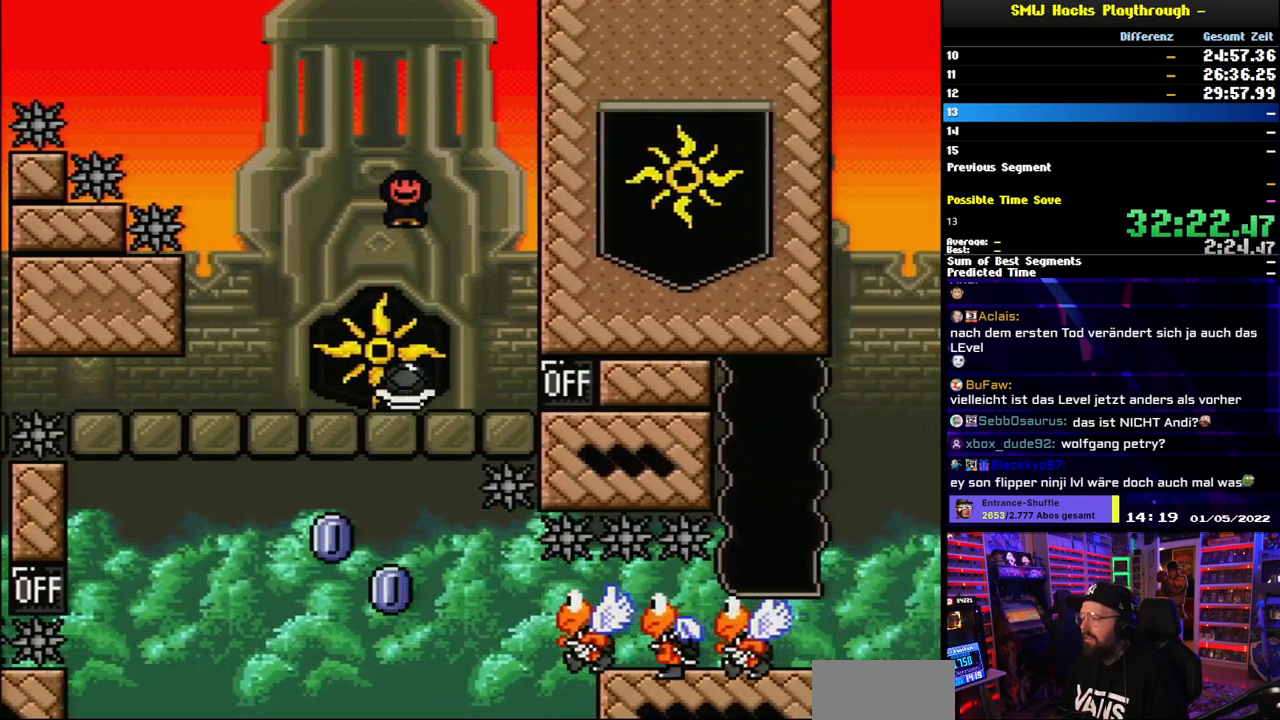
{"buttons": ["A", "X"]}
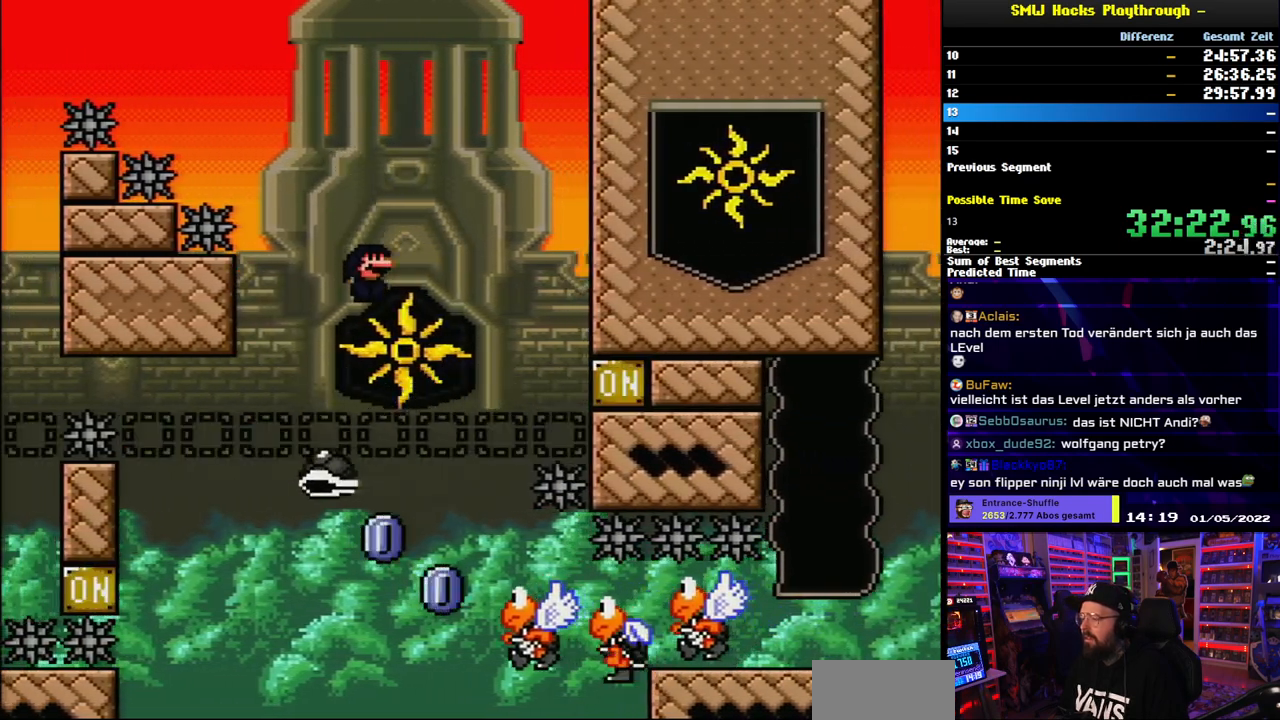
{"buttons": ["A", "X", "DPAD_RIGHT"], "events": [[50, "DPAD_RIGHT", "down"]]}
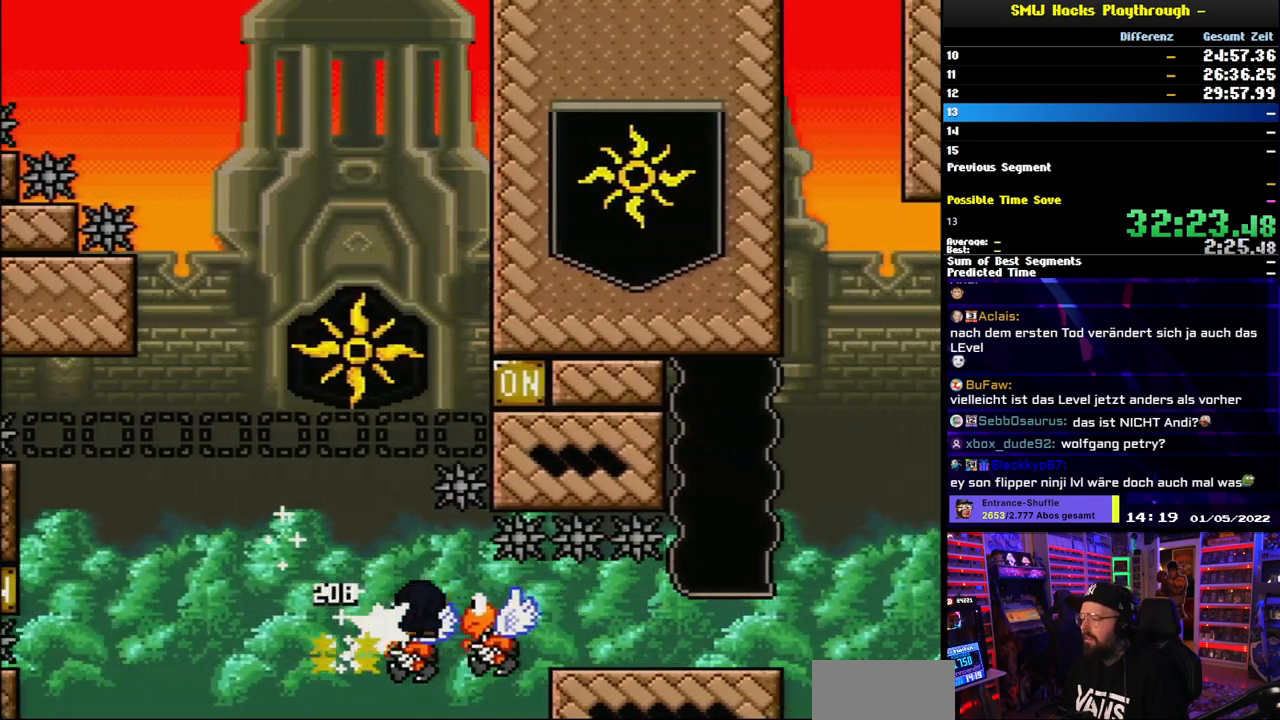
{"buttons": ["Y", "DPAD_RIGHT"], "events": [[367, "A", "up"], [400, "Y", "down"], [417, "X", "up"]]}
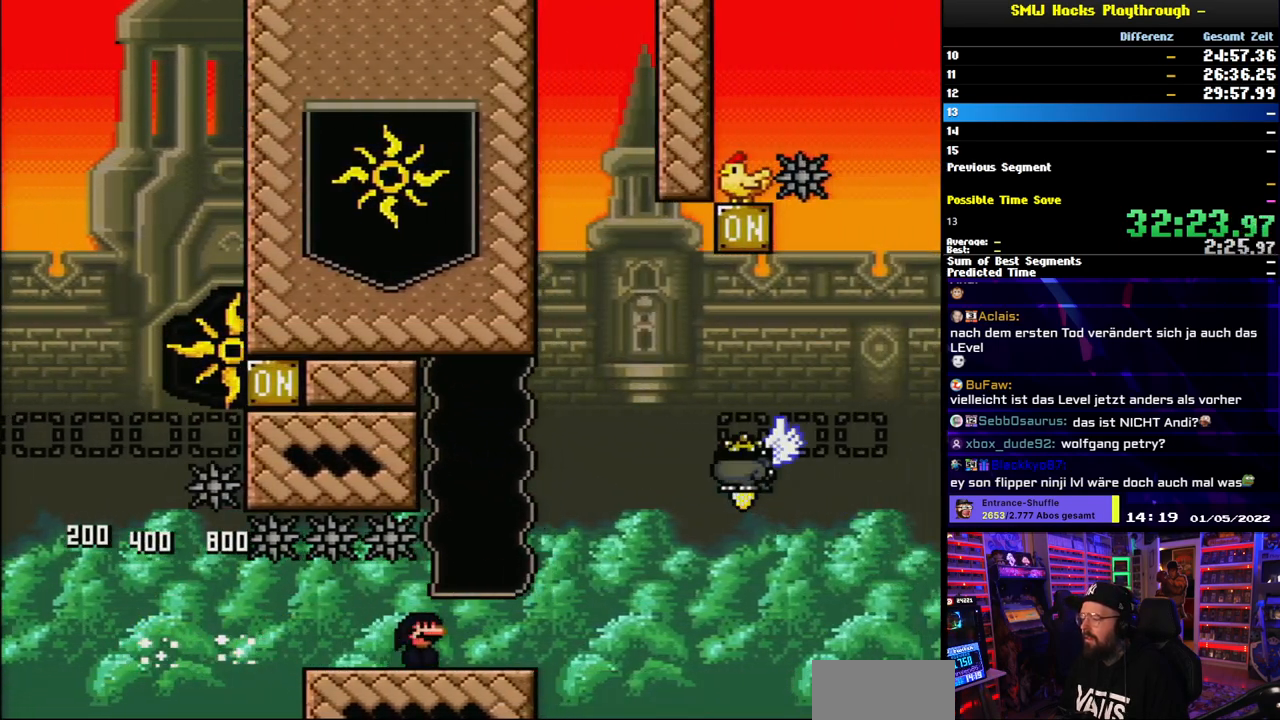
{"buttons": ["Y"], "events": [[200, "B", "down"], [217, "DPAD_LEFT", "down"], [217, "DPAD_RIGHT", "up"], [333, "B", "up"], [417, "DPAD_LEFT", "up"]]}
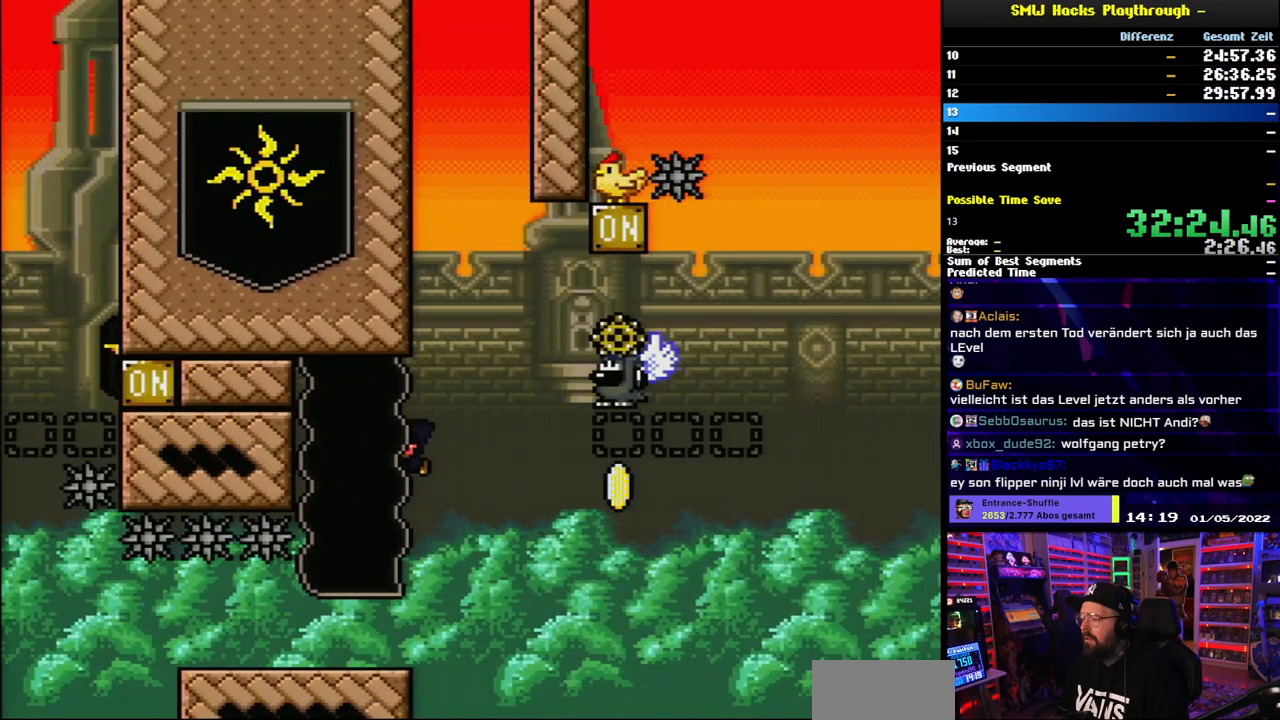
{"buttons": ["Y"], "events": []}
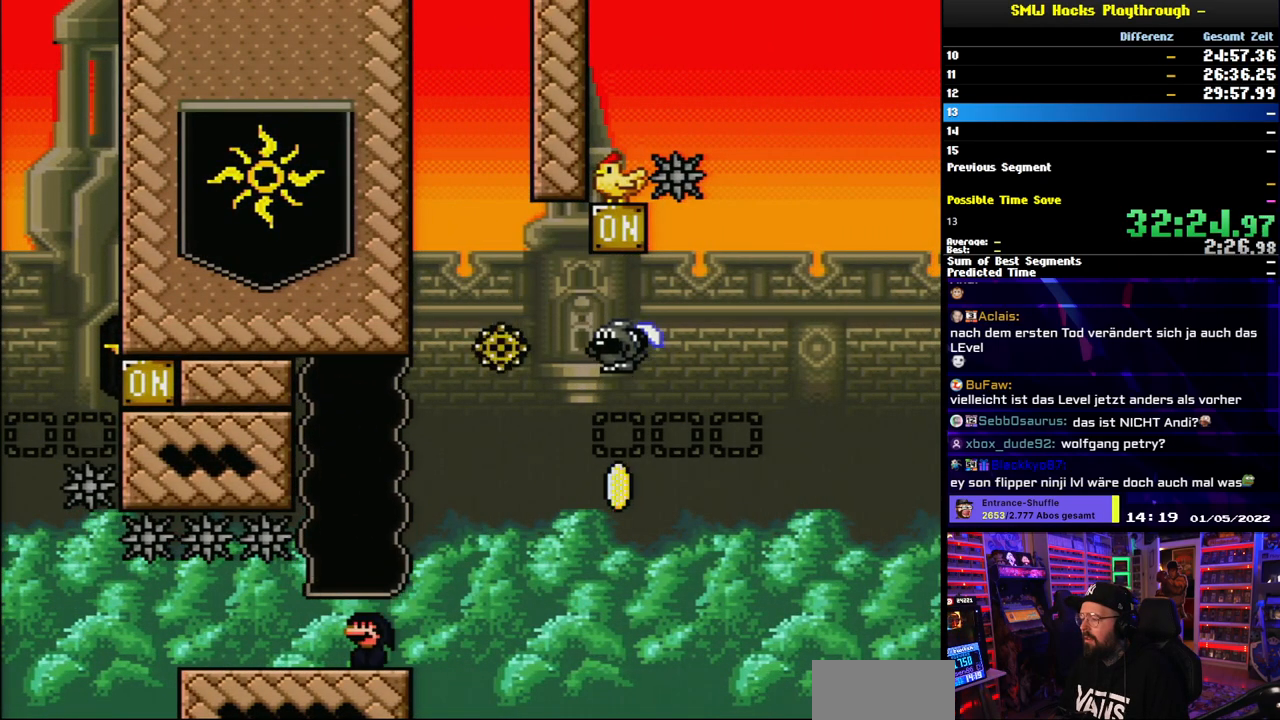
{"buttons": ["Y"], "events": [[100, "DPAD_LEFT", "down"], [150, "B", "down"], [250, "DPAD_LEFT", "up"], [250, "DPAD_UP", "down"], [267, "DPAD_RIGHT", "down"], [267, "DPAD_UP", "up"], [433, "B", "up"], [433, "DPAD_RIGHT", "up"]]}
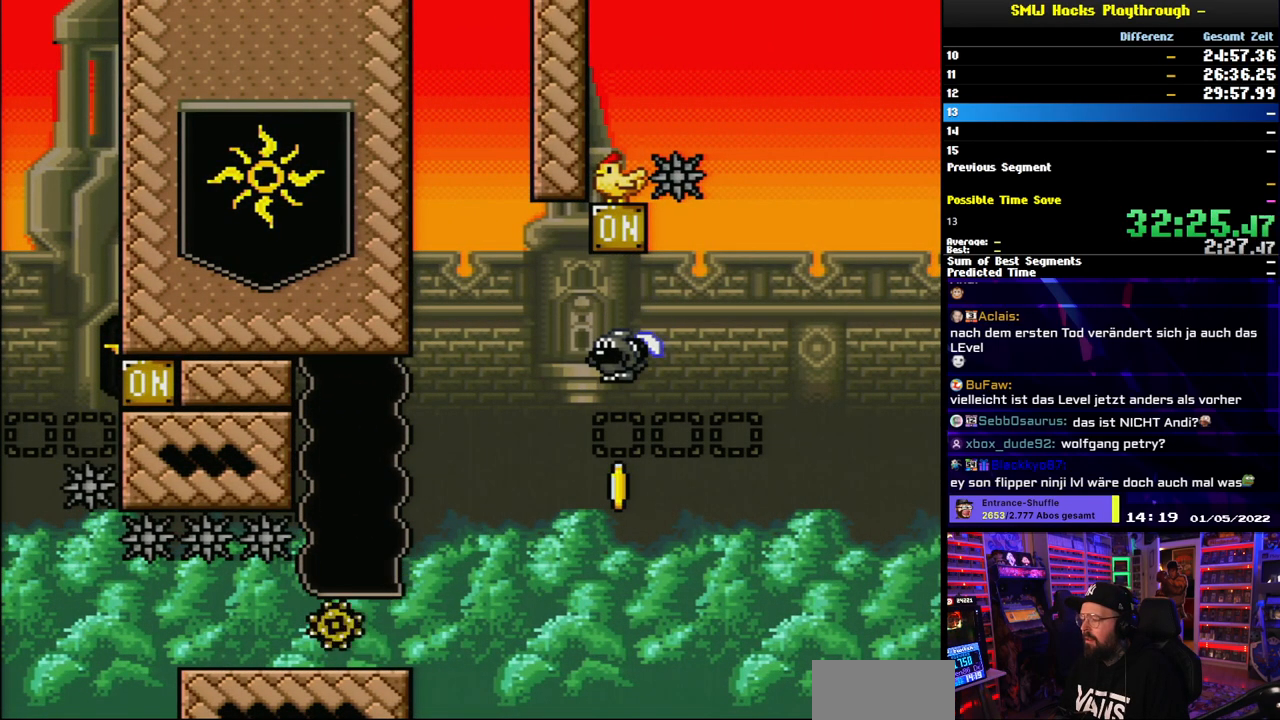
{"buttons": ["B", "Y", "DPAD_RIGHT"], "events": [[17, "DPAD_LEFT", "down"], [133, "DPAD_LEFT", "up"], [200, "DPAD_RIGHT", "down"], [350, "DPAD_RIGHT", "up"], [383, "DPAD_RIGHT", "down"], [400, "B", "down"]]}
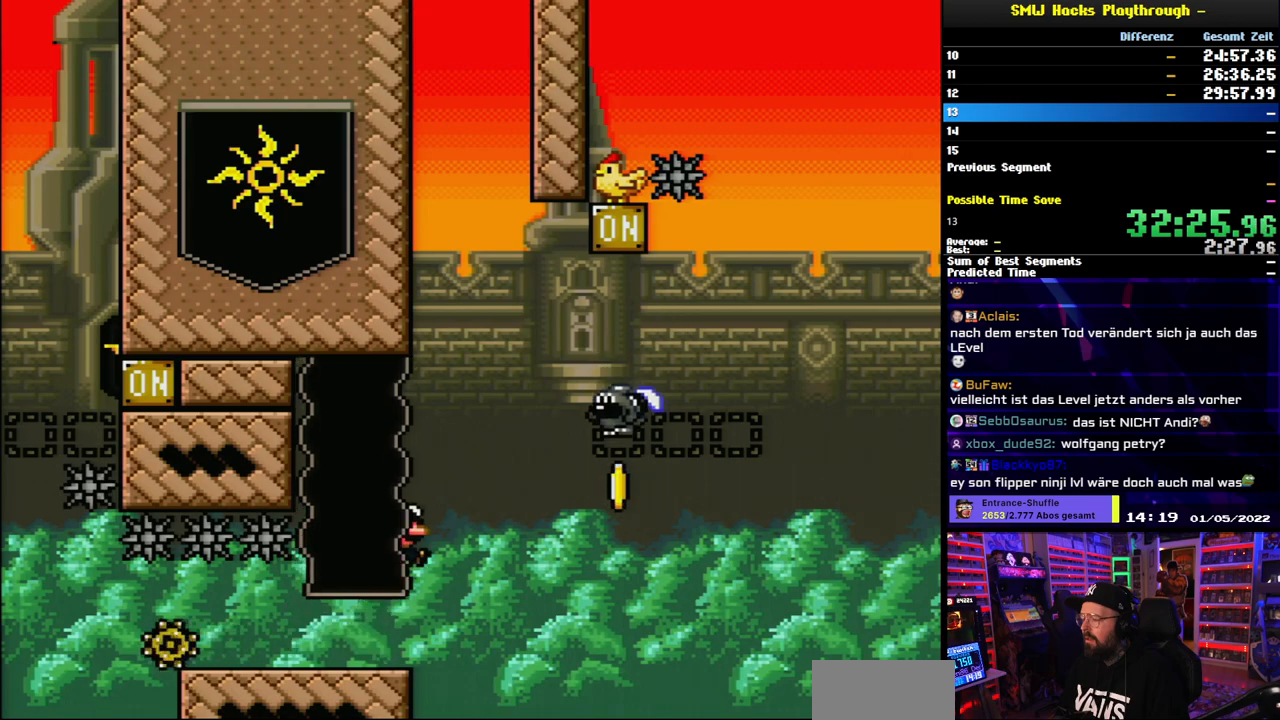
{"buttons": ["B", "Y", "DPAD_RIGHT"], "events": [[183, "DPAD_LEFT", "down"], [183, "DPAD_RIGHT", "up"], [267, "DPAD_LEFT", "up"], [267, "DPAD_RIGHT", "down"]]}
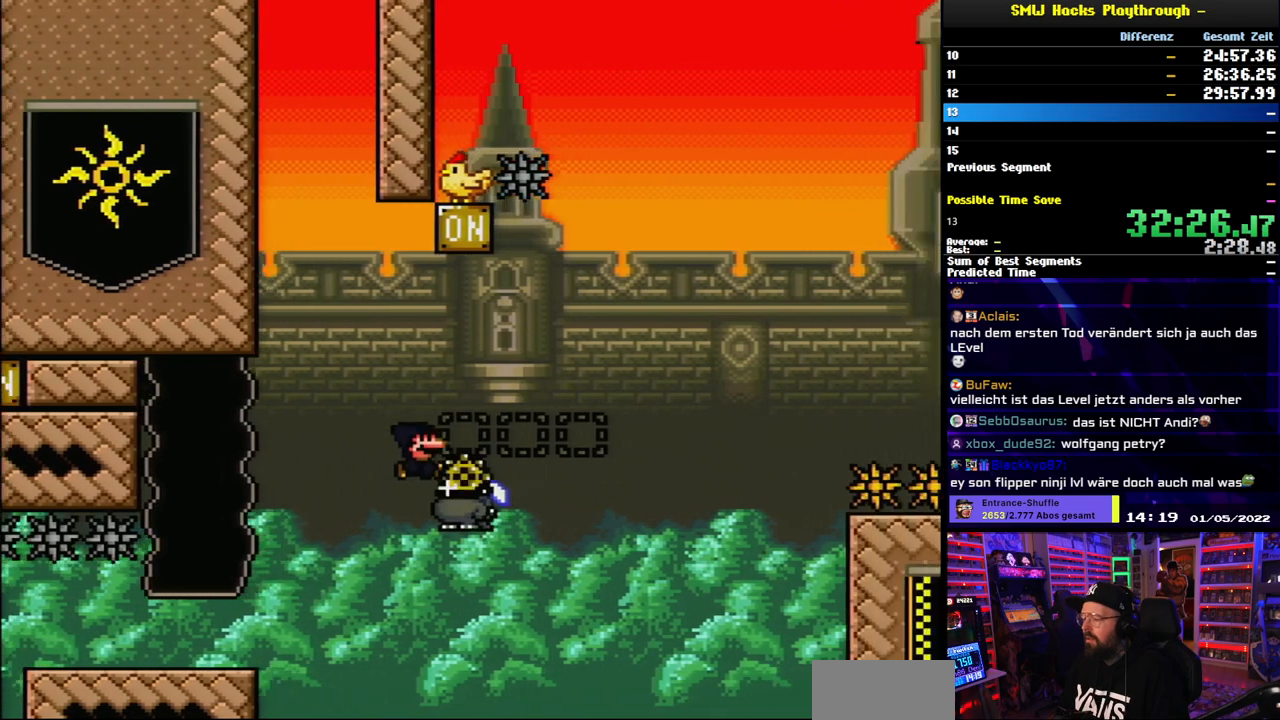
{"buttons": ["B", "Y", "DPAD_RIGHT"], "events": [[67, "DPAD_RIGHT", "up"], [83, "DPAD_LEFT", "down"], [217, "DPAD_LEFT", "up"], [450, "DPAD_RIGHT", "down"]]}
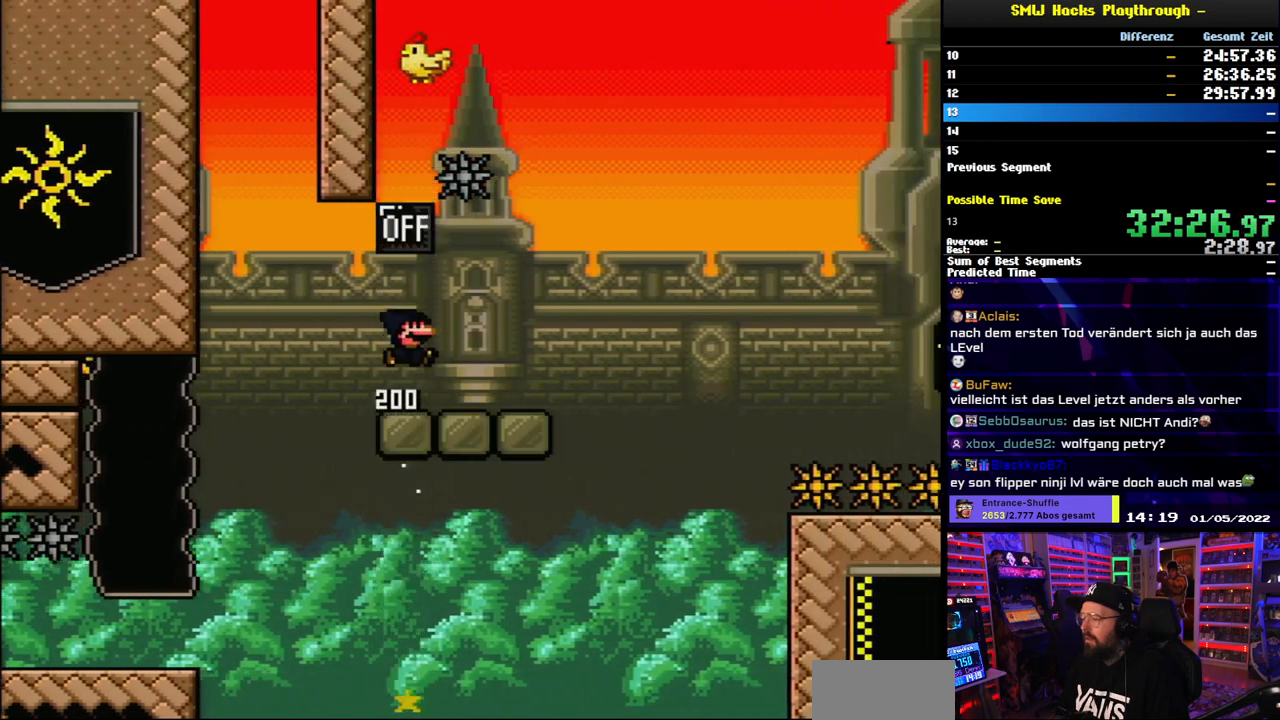
{"buttons": ["B", "Y"], "events": [[117, "B", "up"], [350, "DPAD_RIGHT", "up"], [350, "DPAD_UP", "down"], [367, "DPAD_LEFT", "down"], [367, "DPAD_UP", "up"], [383, "B", "down"], [467, "B", "up"], [483, "B", "down"], [500, "DPAD_LEFT", "up"]]}
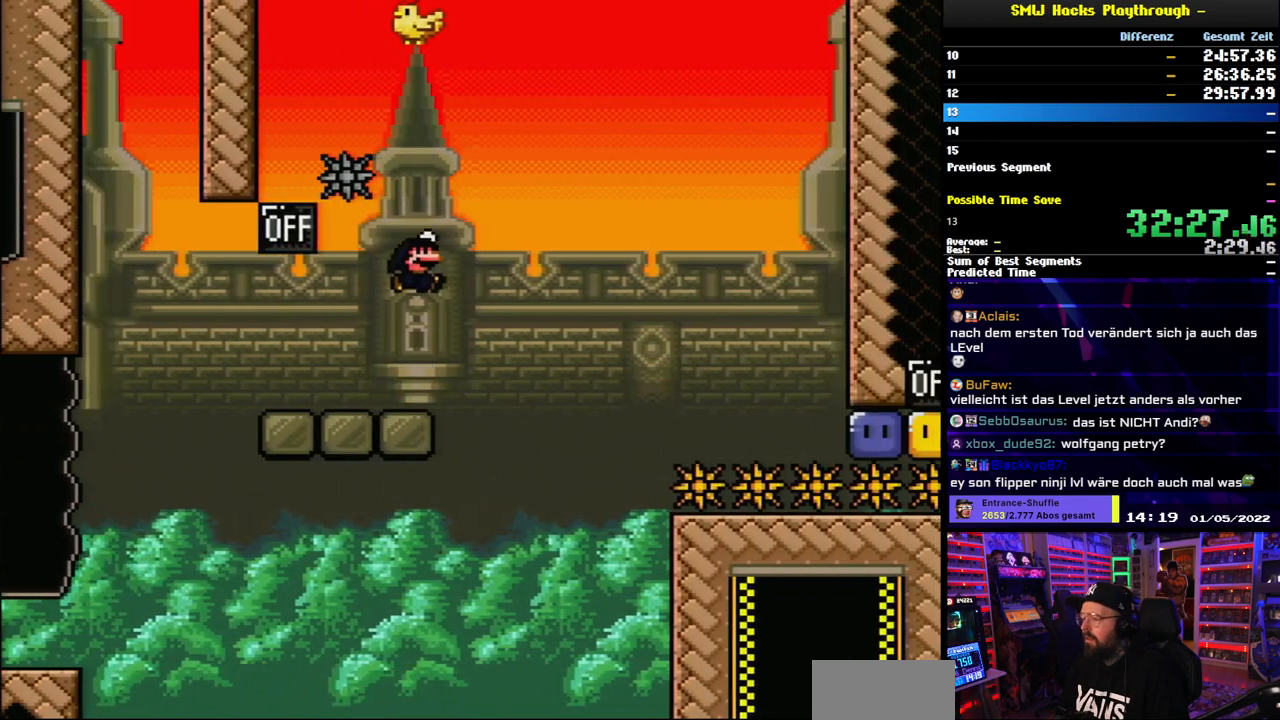
{"buttons": ["Y"], "events": [[17, "DPAD_RIGHT", "down"], [200, "DPAD_UP", "down"], [217, "DPAD_RIGHT", "up"], [233, "DPAD_LEFT", "down"], [233, "DPAD_UP", "up"], [483, "B", "up"], [500, "DPAD_LEFT", "up"]]}
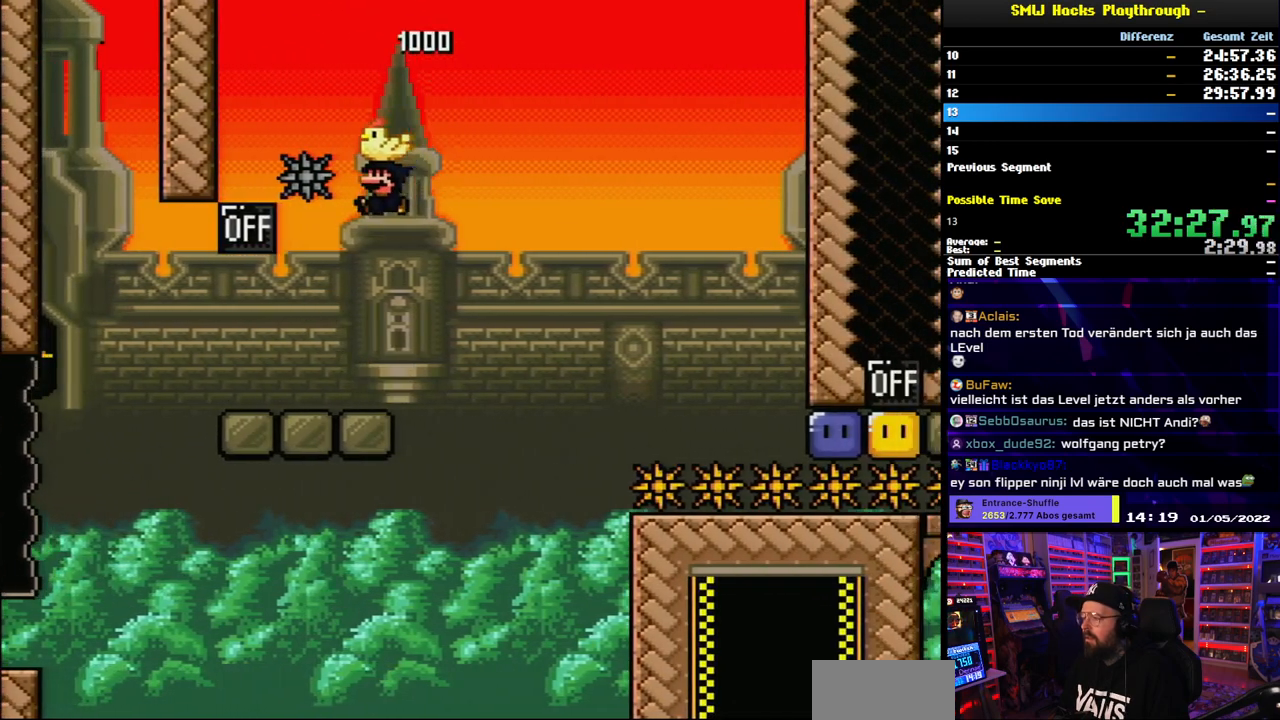
{"buttons": ["B", "Y", "DPAD_RIGHT"], "events": [[183, "DPAD_RIGHT", "down"], [417, "B", "down"]]}
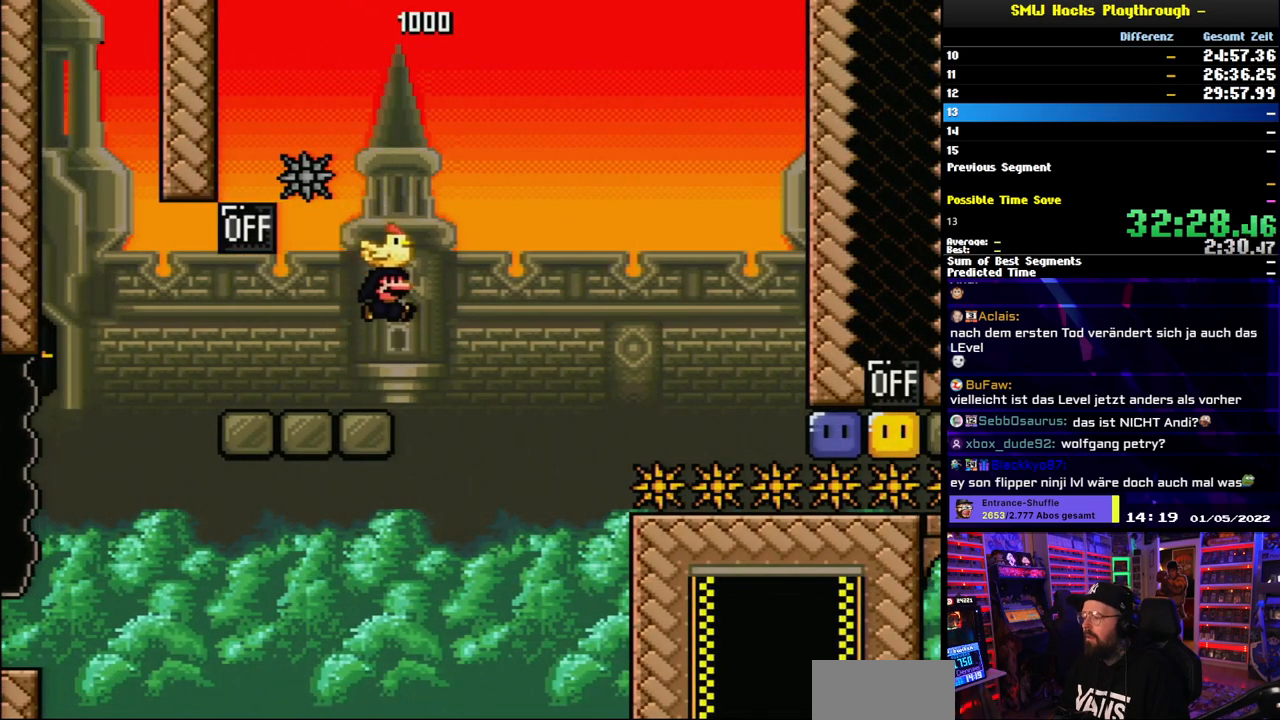
{"buttons": ["Y", "DPAD_RIGHT"], "events": [[333, "B", "up"]]}
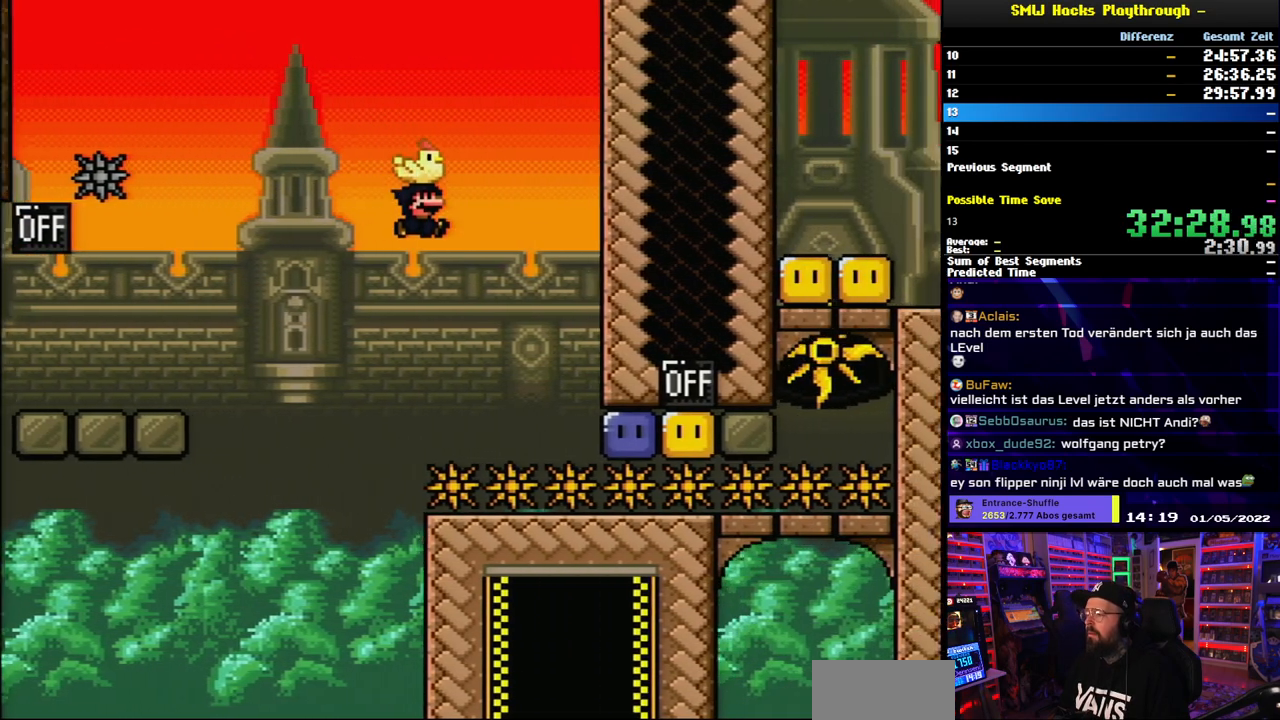
{"buttons": ["DPAD_RIGHT"], "events": [[17, "DPAD_RIGHT", "up"], [267, "DPAD_RIGHT", "down"], [467, "Y", "up"]]}
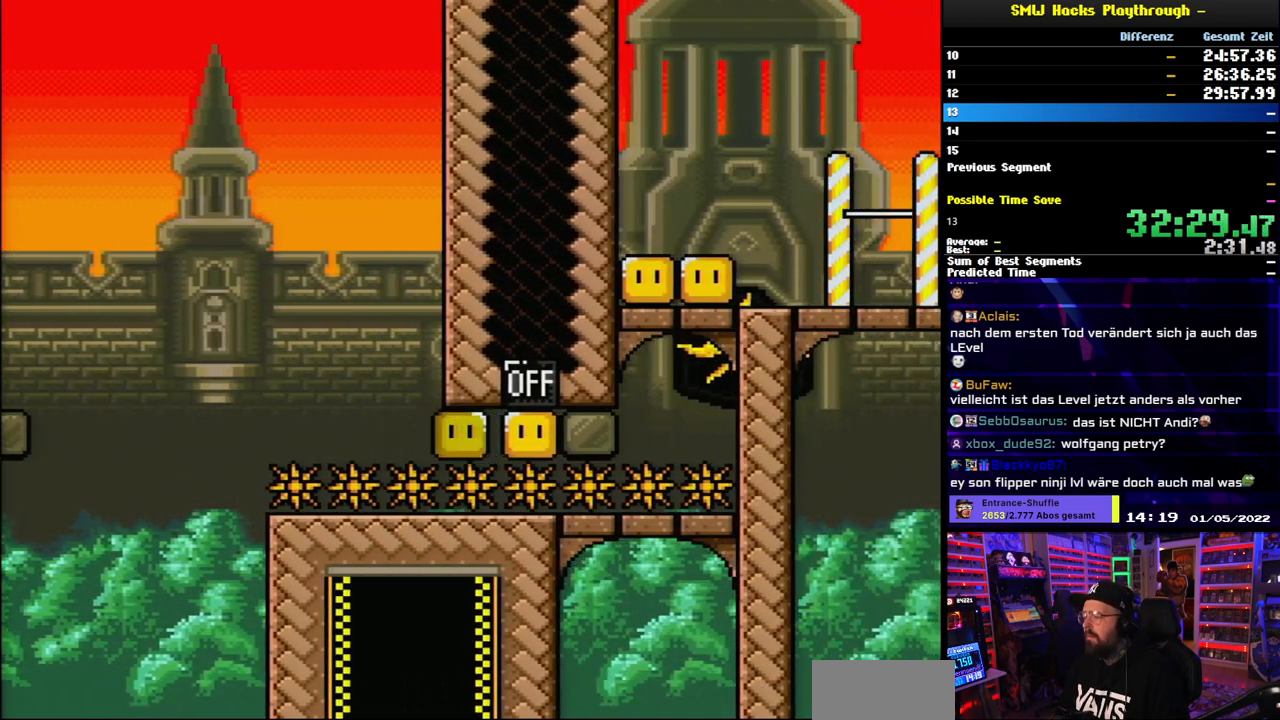
{"buttons": ["B", "Y", "DPAD_RIGHT"], "events": [[33, "Y", "down"], [83, "Y", "up"], [150, "Y", "down"], [417, "B", "down"]]}
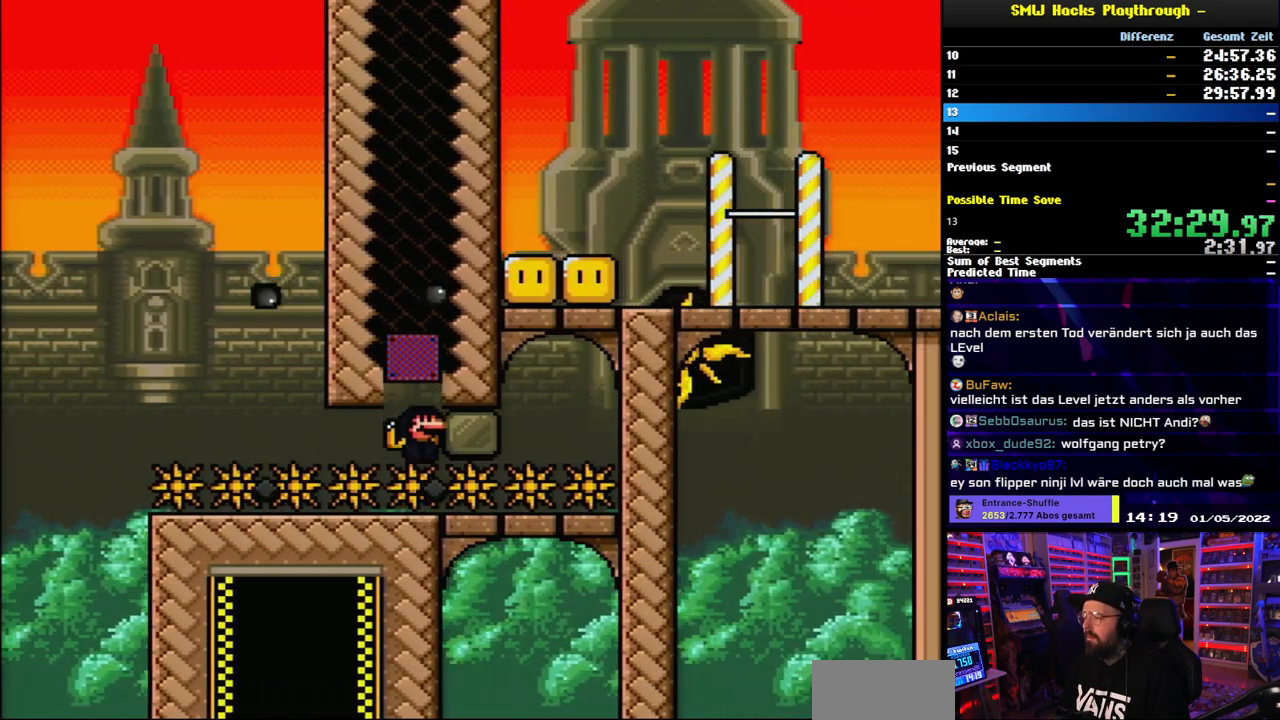
{"buttons": ["B", "Y", "DPAD_RIGHT"], "events": [[33, "B", "up"], [483, "B", "down"]]}
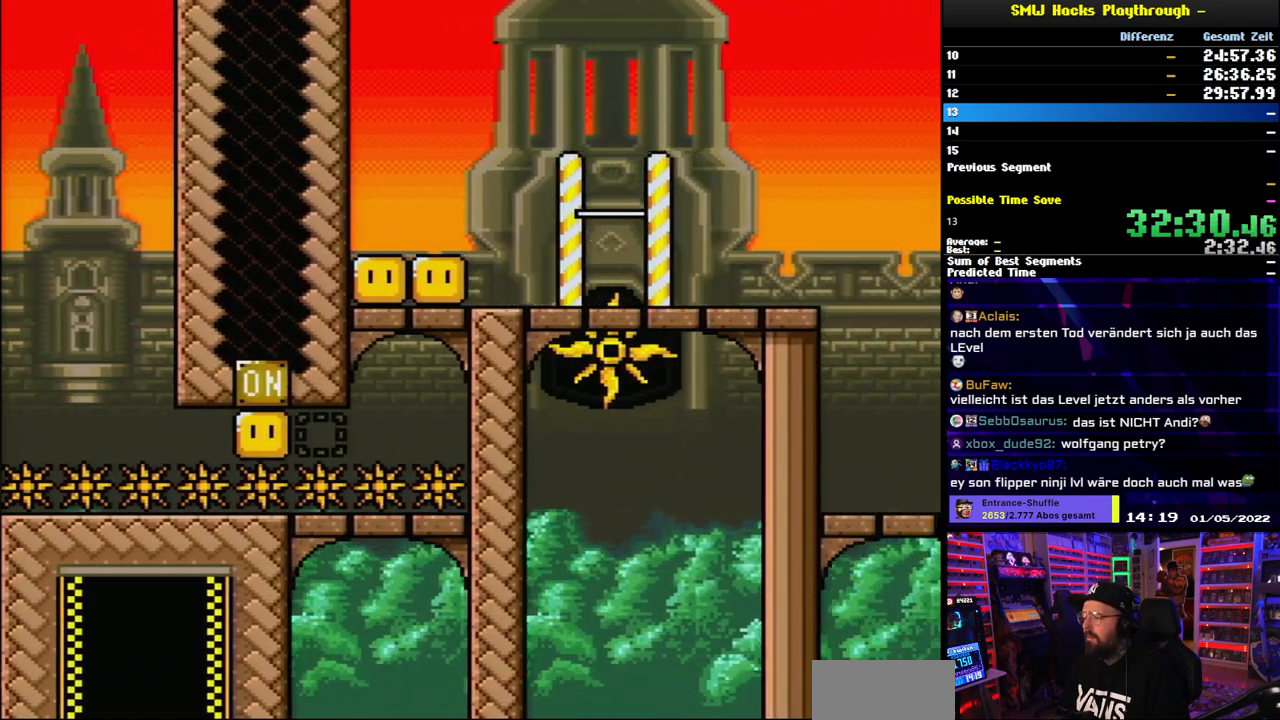
{"buttons": ["B", "Y"], "events": [[100, "B", "up"], [133, "DPAD_RIGHT", "up"], [383, "B", "down"]]}
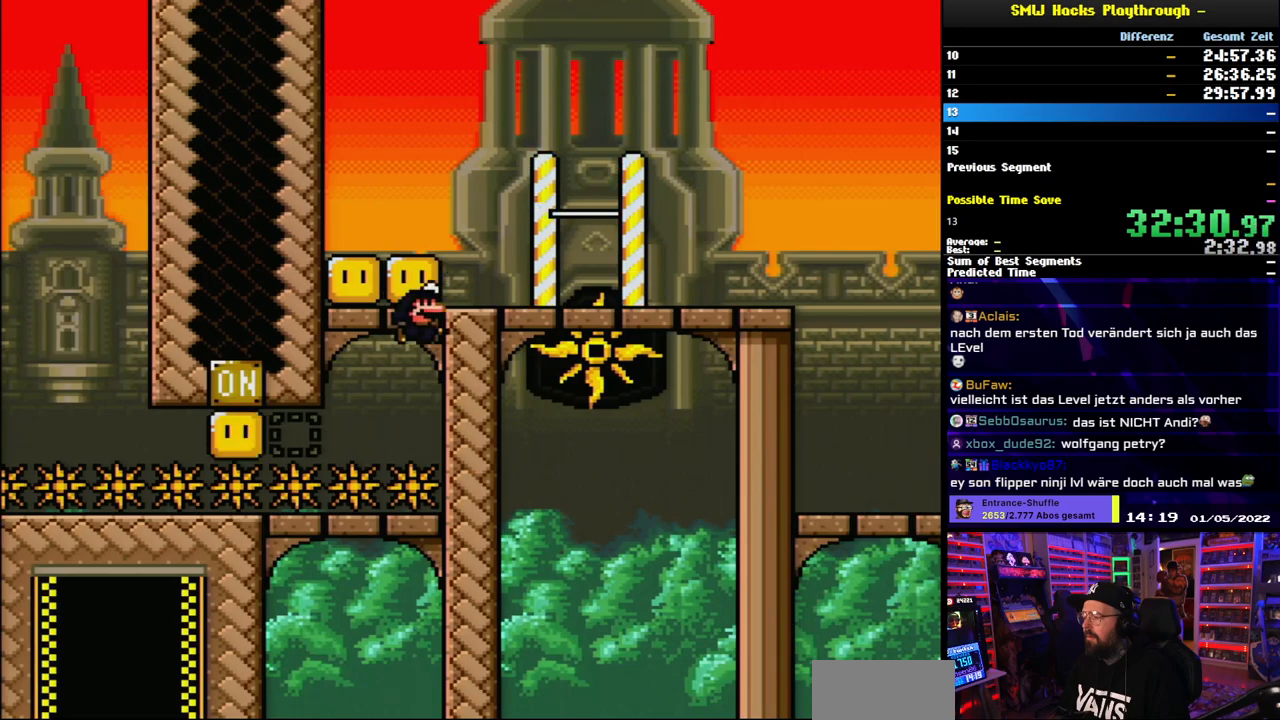
{"buttons": ["A", "X", "DPAD_RIGHT"], "events": [[50, "DPAD_RIGHT", "down"], [150, "B", "up"], [183, "X", "down"], [183, "Y", "up"], [483, "A", "down"]]}
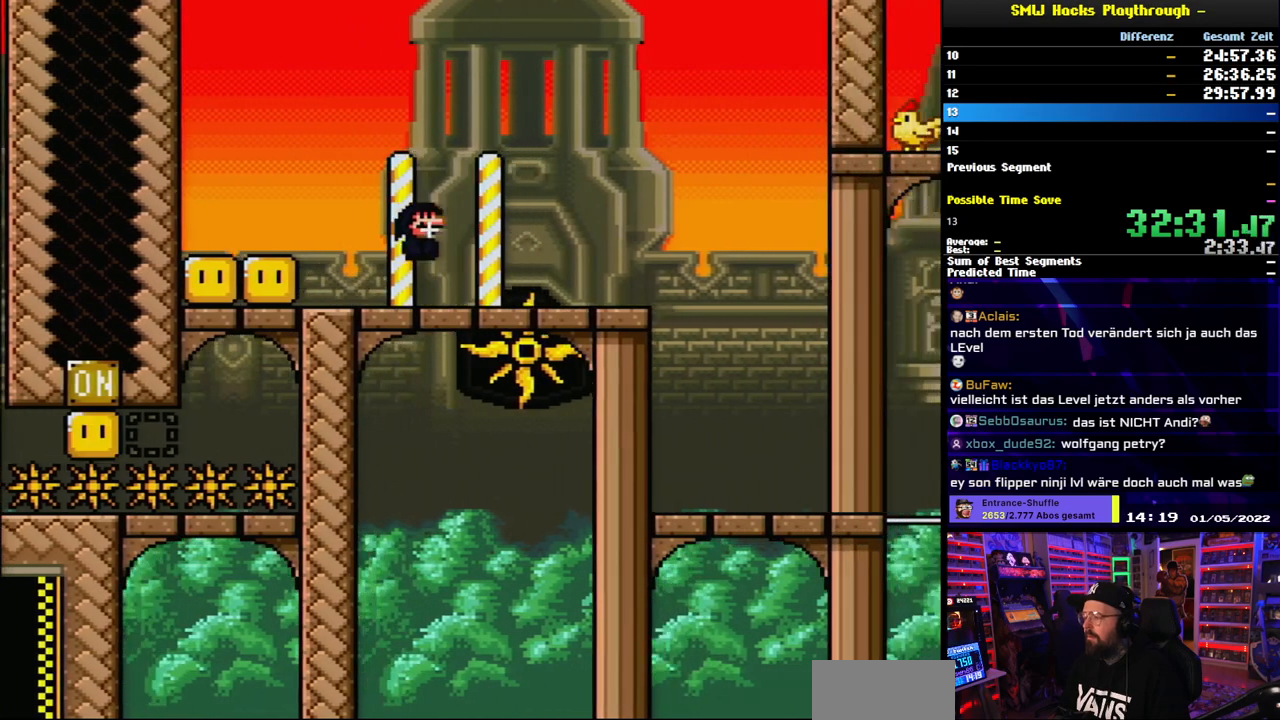
{"buttons": ["X", "DPAD_RIGHT"], "events": [[50, "A", "up"], [83, "DPAD_RIGHT", "up"], [150, "A", "down"], [217, "DPAD_RIGHT", "down"], [433, "A", "up"]]}
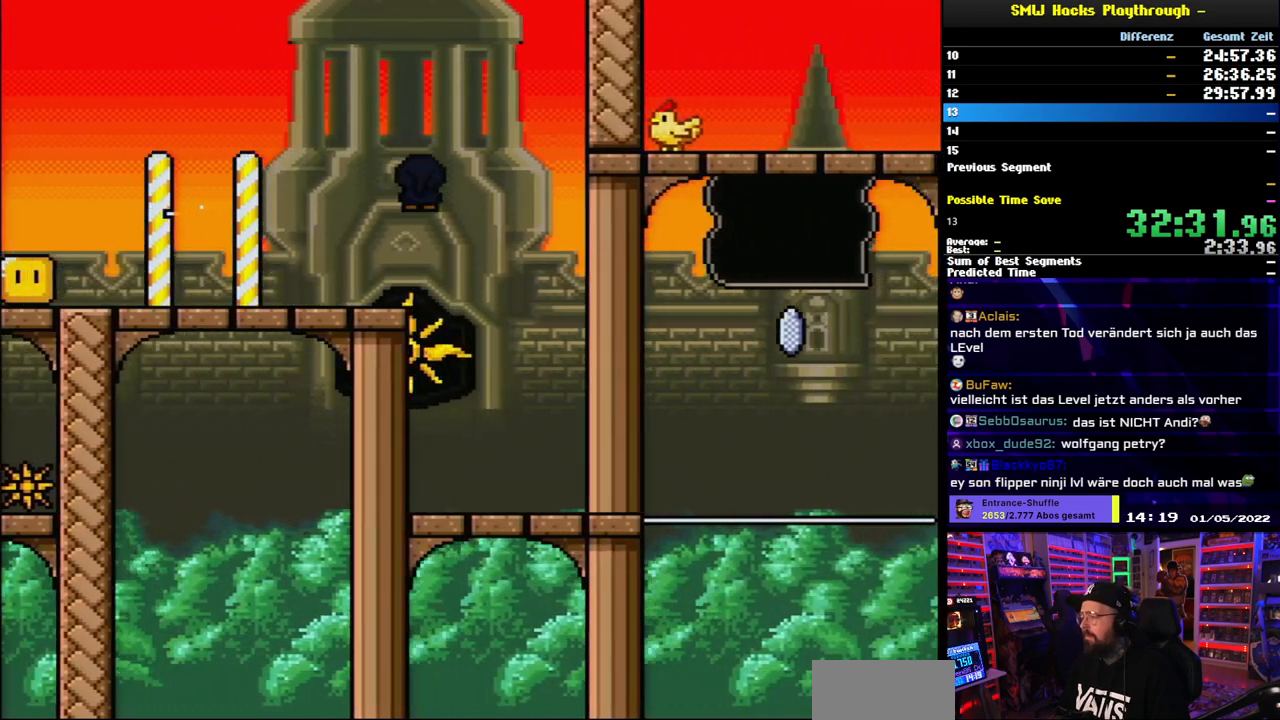
{"buttons": ["A", "X", "DPAD_RIGHT"], "events": [[100, "DPAD_RIGHT", "up"], [100, "DPAD_UP", "down"], [117, "DPAD_LEFT", "down"], [117, "DPAD_UP", "up"], [183, "DPAD_LEFT", "up"], [183, "DPAD_UP", "down"], [217, "DPAD_RIGHT", "down"], [217, "DPAD_UP", "up"], [467, "A", "down"]]}
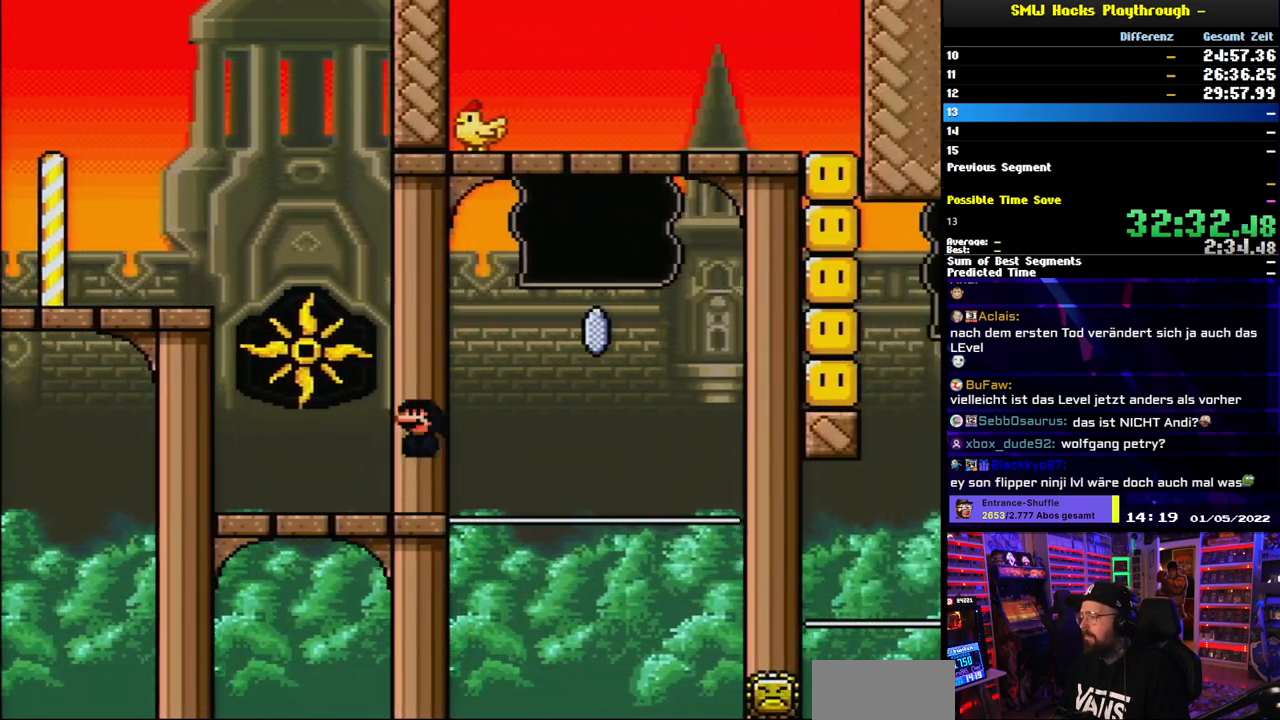
{"buttons": ["A", "X", "DPAD_RIGHT"], "events": [[350, "DPAD_UP", "down"], [383, "DPAD_RIGHT", "up"], [400, "DPAD_UP", "up"], [417, "DPAD_LEFT", "down"], [467, "DPAD_LEFT", "up"], [467, "DPAD_RIGHT", "down"]]}
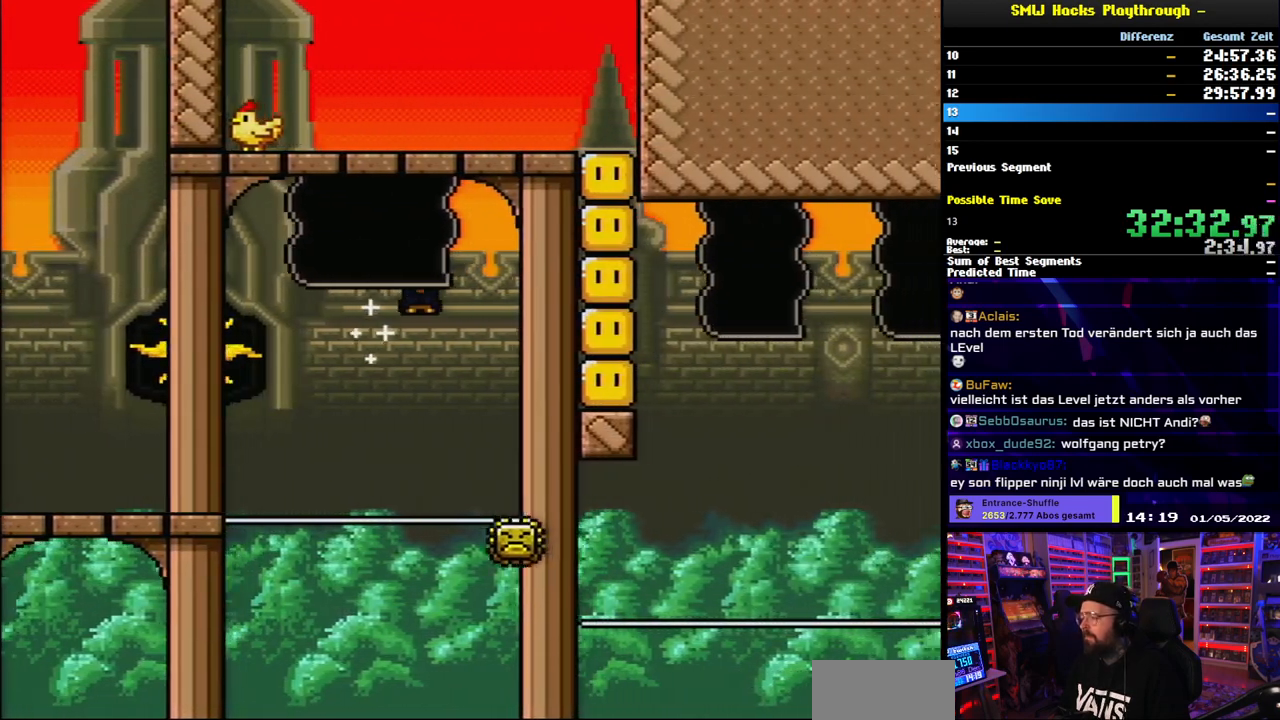
{"buttons": ["A", "X", "DPAD_LEFT"], "events": [[133, "DPAD_UP", "down"], [150, "DPAD_RIGHT", "up"], [167, "DPAD_LEFT", "down"], [167, "DPAD_UP", "up"]]}
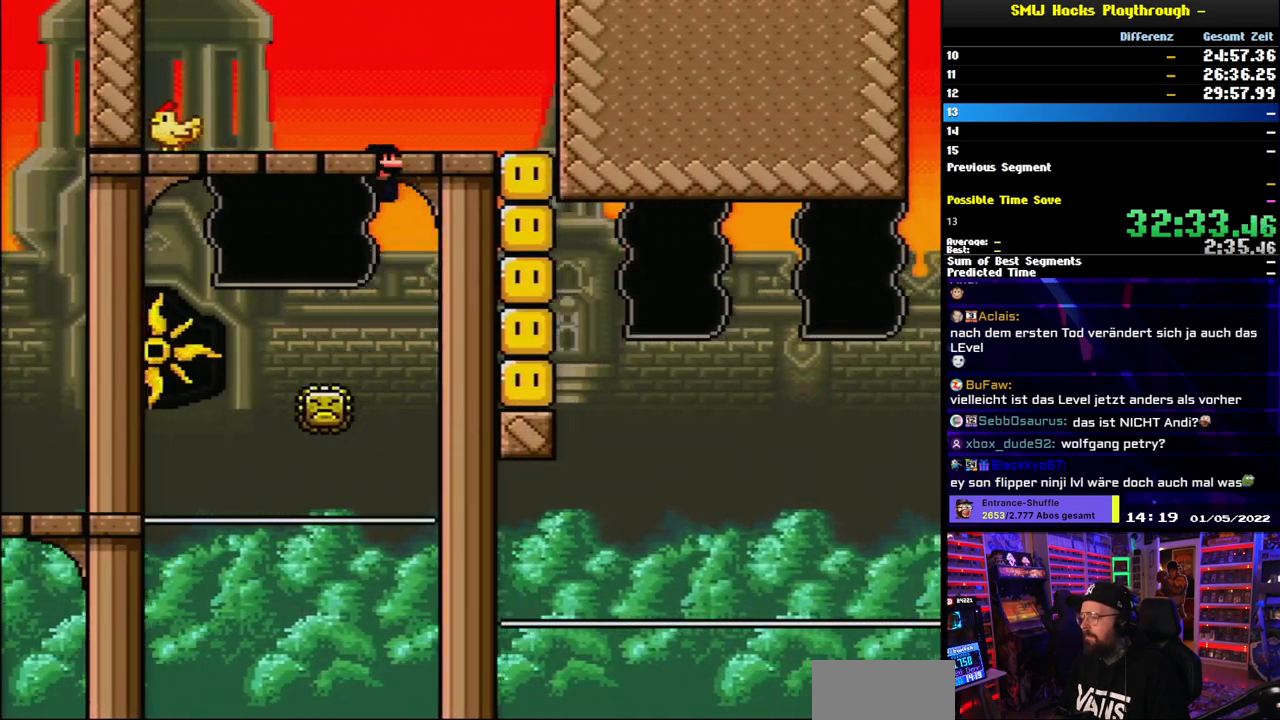
{"buttons": ["X", "DPAD_RIGHT"], "events": [[250, "A", "up"], [350, "DPAD_LEFT", "up"], [367, "DPAD_RIGHT", "down"]]}
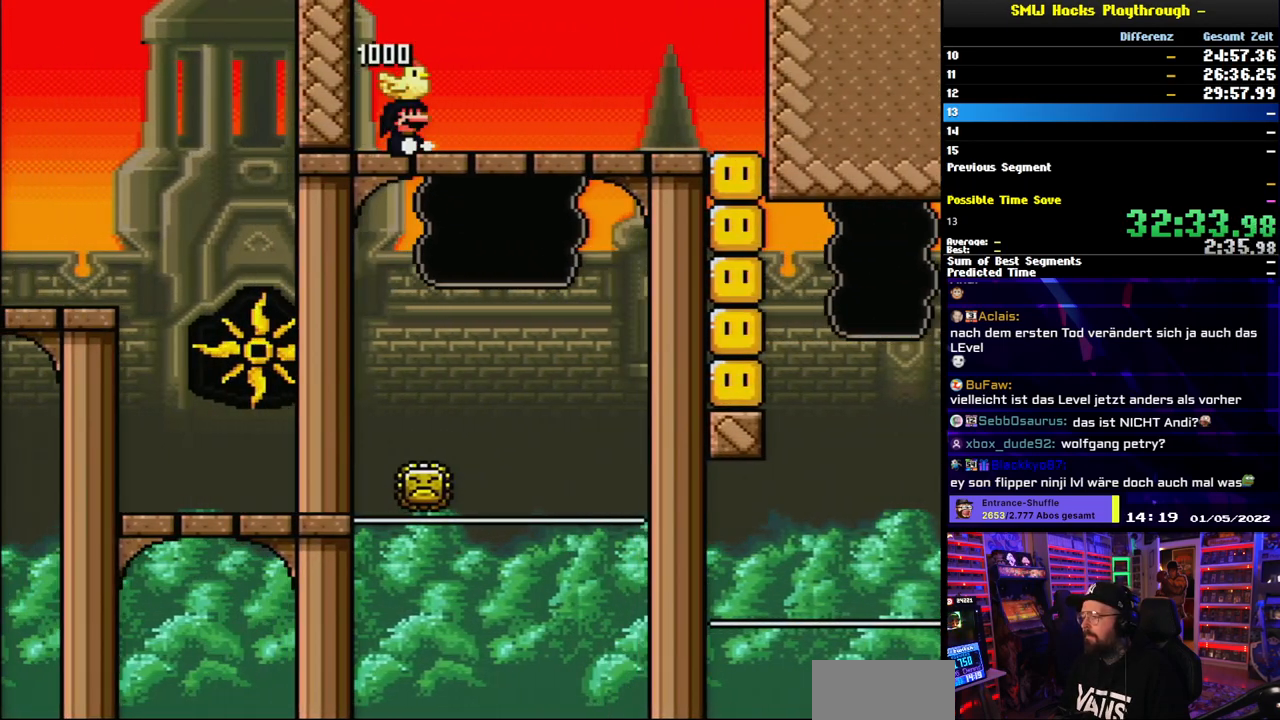
{"buttons": ["A", "X", "DPAD_RIGHT"], "events": [[283, "A", "down"], [350, "A", "up"], [433, "A", "down"]]}
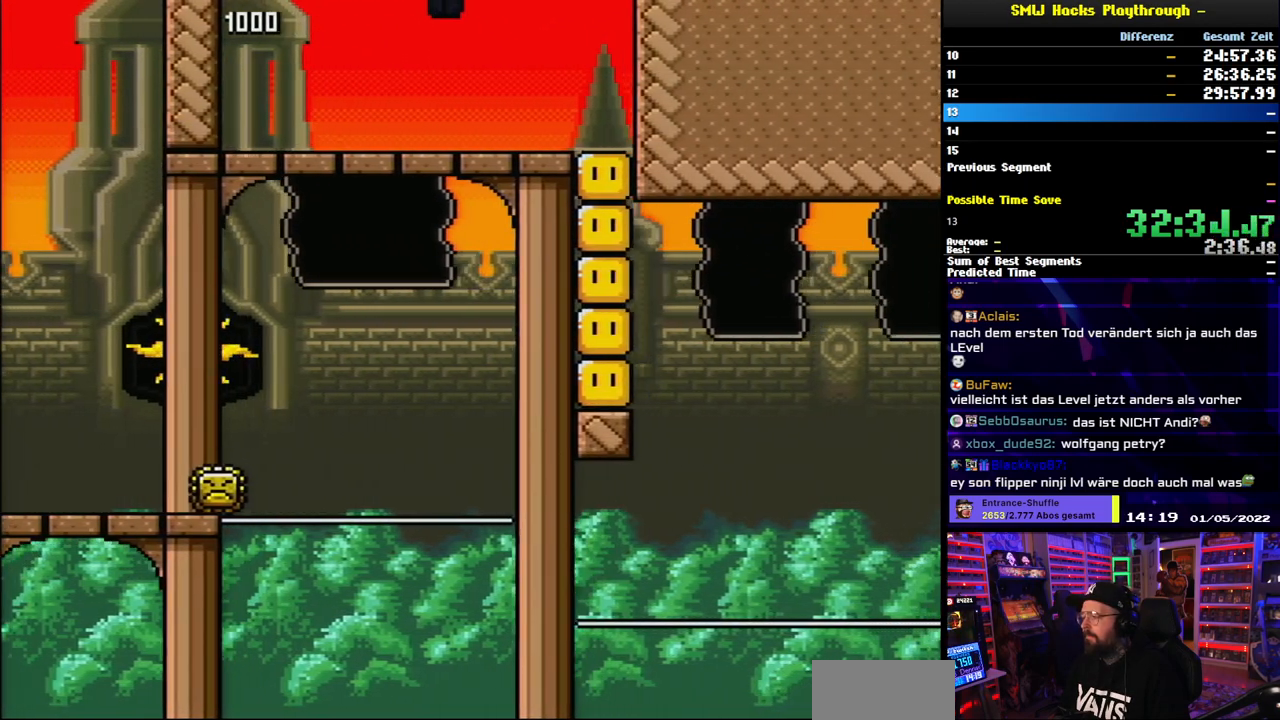
{"buttons": ["X"], "events": [[67, "A", "up"], [217, "DPAD_RIGHT", "up"]]}
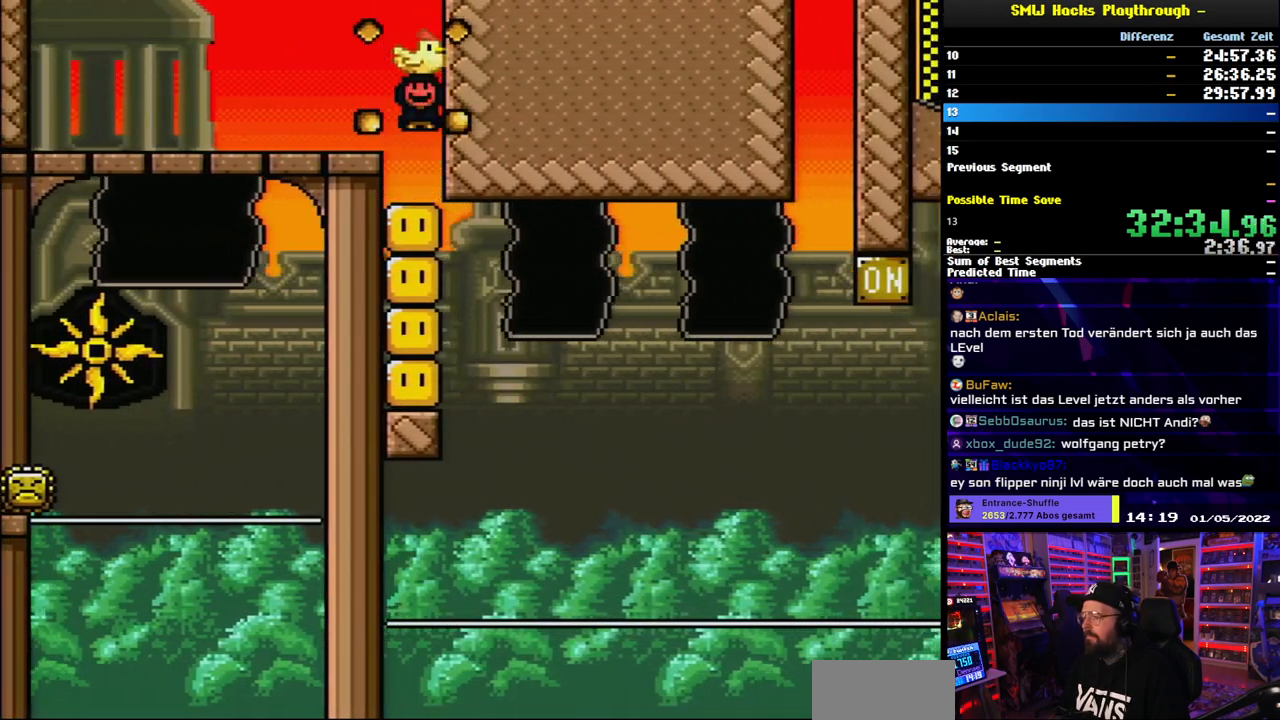
{"buttons": ["X"], "events": []}